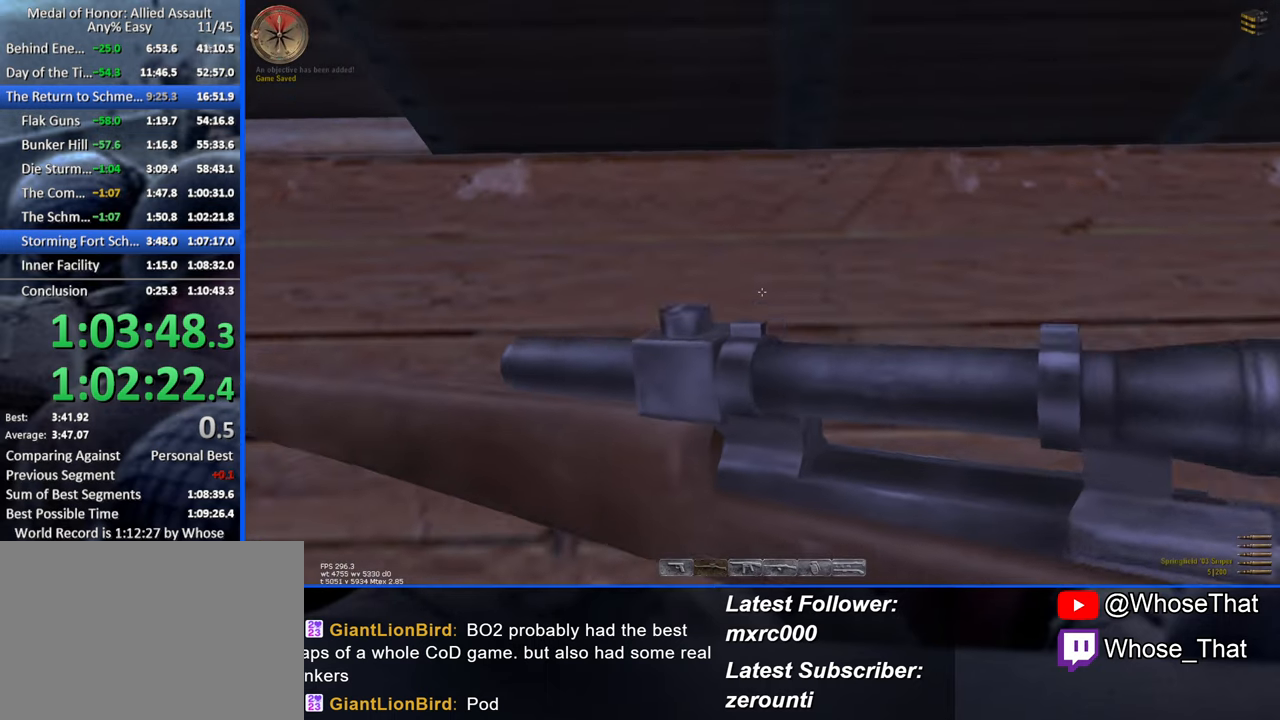
Gameplay with keyboard; each line is a JSON object with the keys held at the frame after it. "events" lists presses ("down") and releases ("up") of "1", "2", "3", "4", "5", "a", "alt", "c", "caps_lock", "ctrl", "d", "e", "f", "f7", "f8", "f9", "g", "page_up", "q", "r", "s", "shift", "space", "t", "tab", "v", "w", "x" and "z" between this image and that frame as [ms after this image, input, new state], when the widget could be followed in between. No other keys are recorded. Mouse input is not recorded.
{"keys": ["w"], "events": [[450, "w", "down"]]}
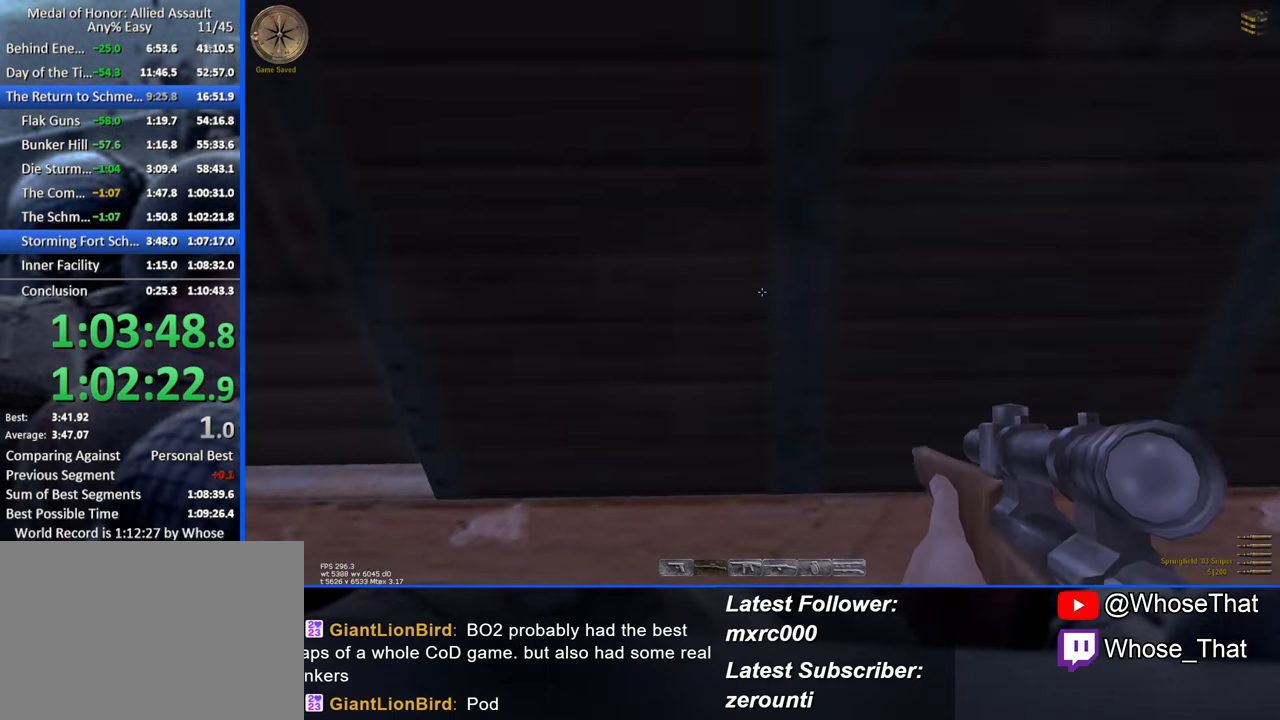
{"keys": [], "events": [[184, "d", "down"], [184, "w", "up"], [284, "d", "up"]]}
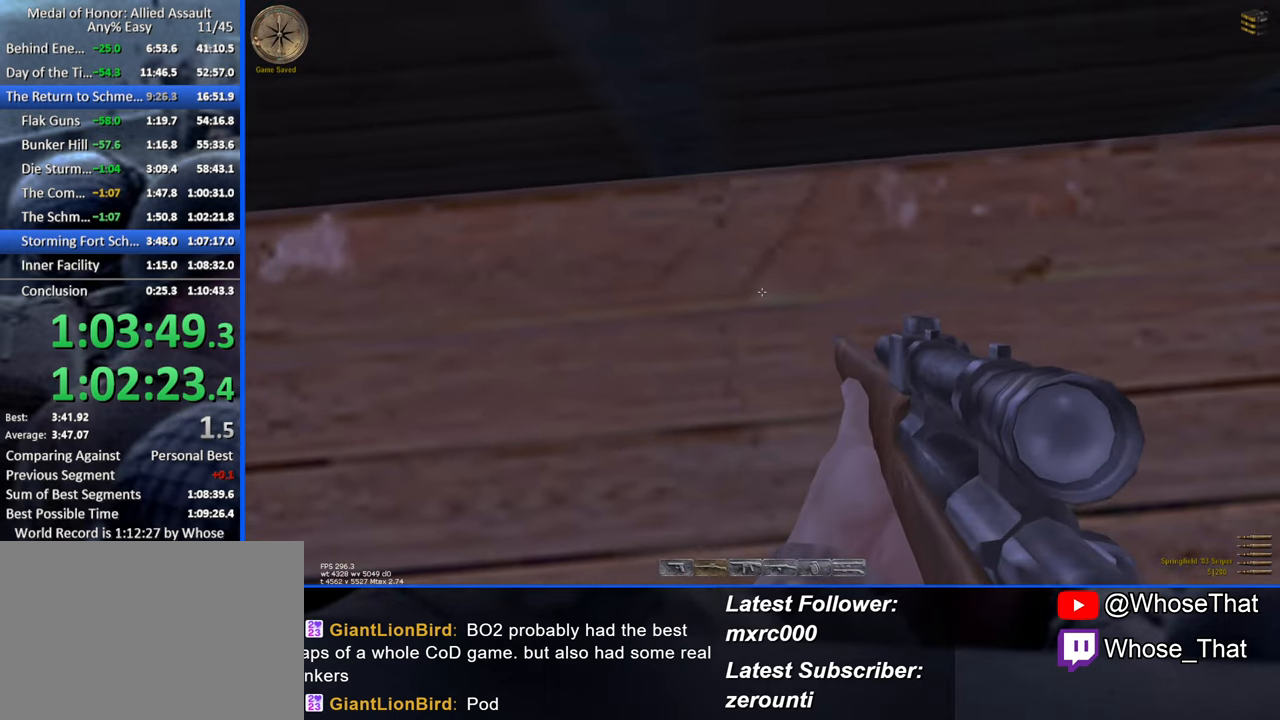
{"keys": [], "events": [[50, "s", "down"], [150, "s", "up"], [333, "a", "down"], [383, "a", "up"]]}
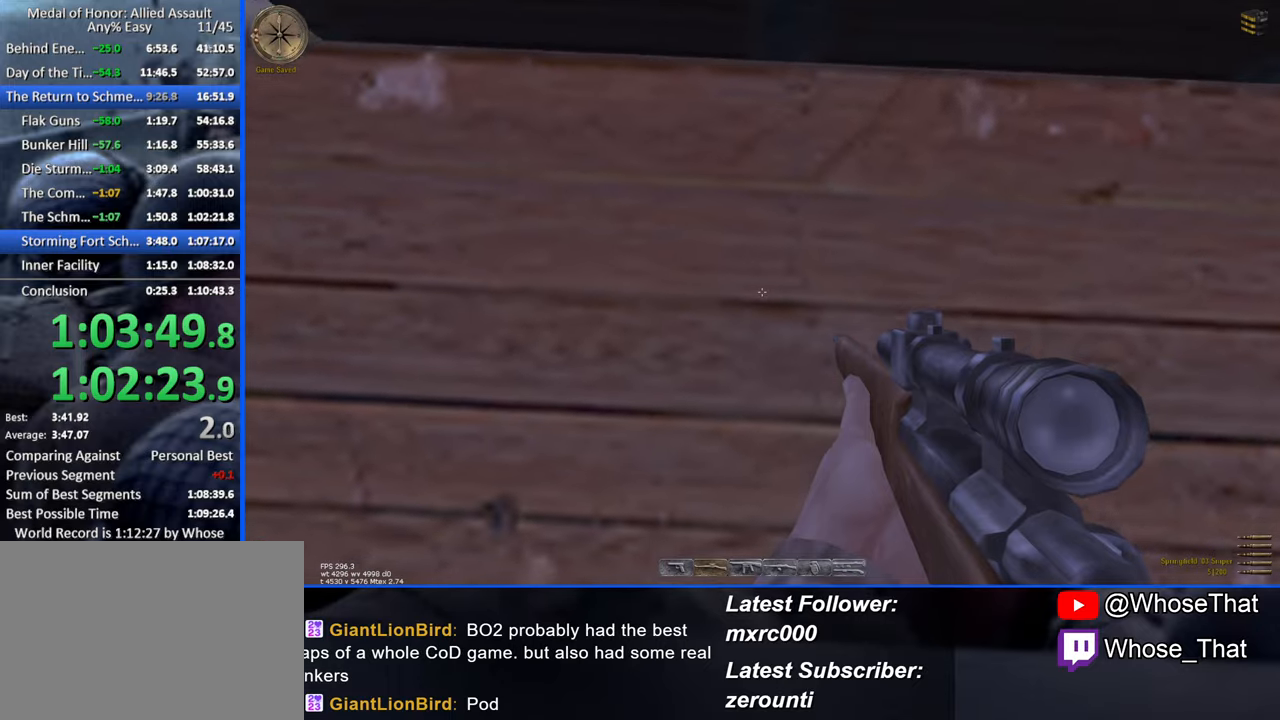
{"keys": [], "events": []}
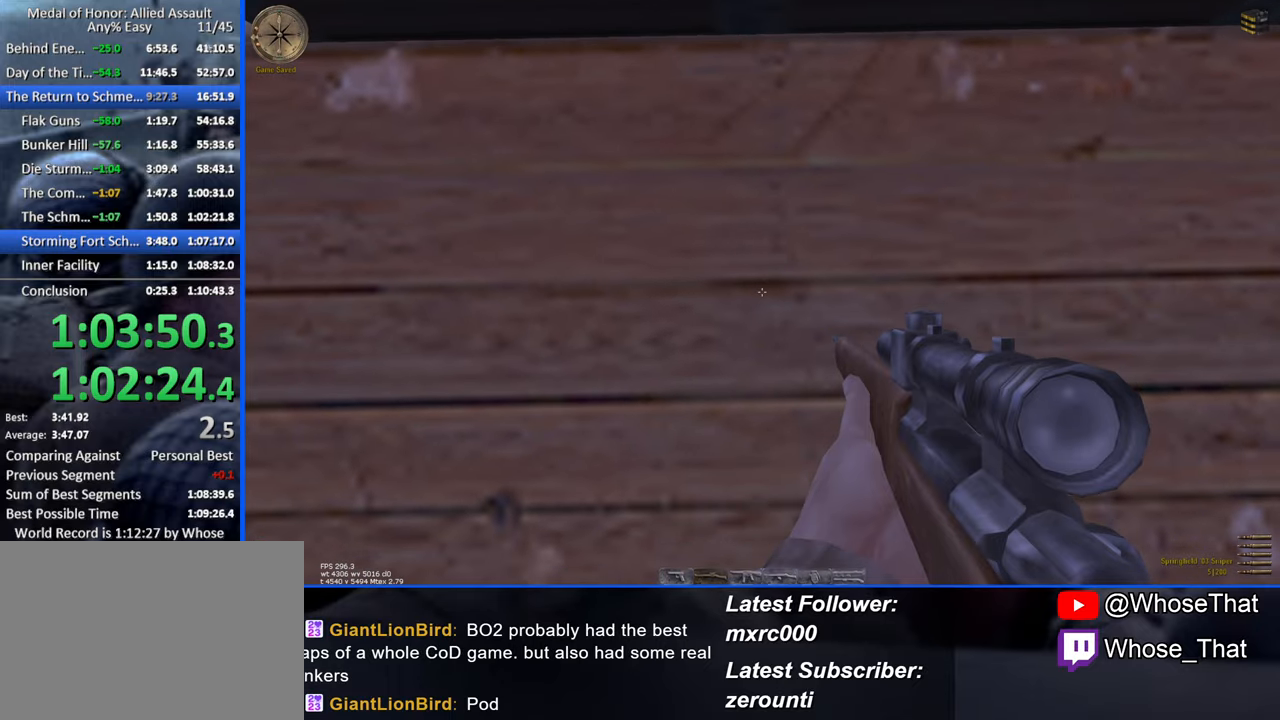
{"keys": [], "events": []}
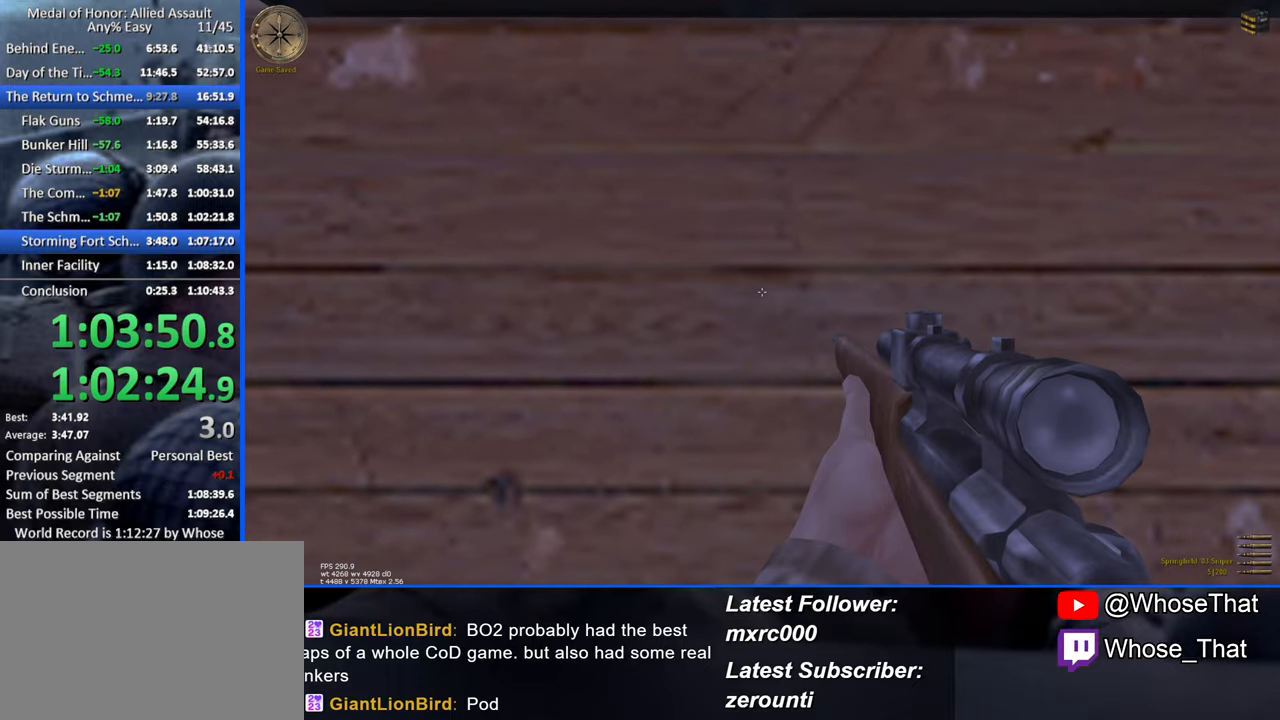
{"keys": [], "events": [[150, "w", "down"], [200, "w", "up"]]}
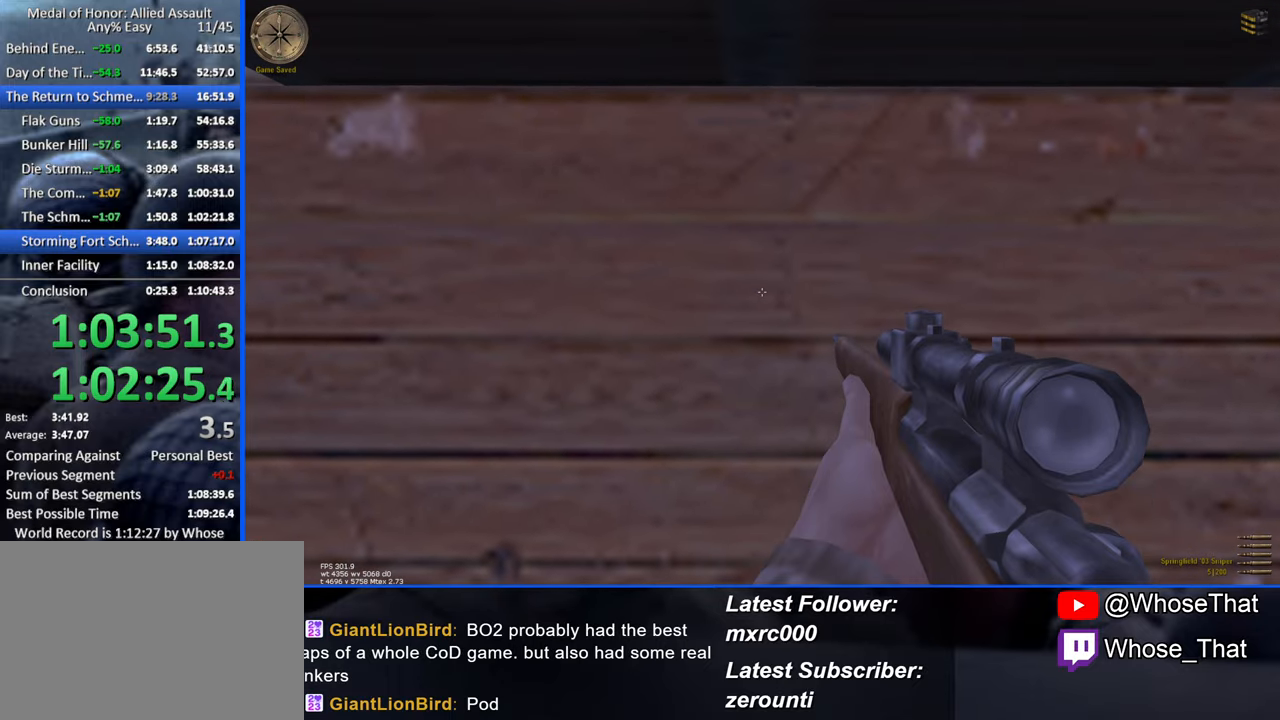
{"keys": [], "events": [[33, "s", "down"], [83, "s", "up"]]}
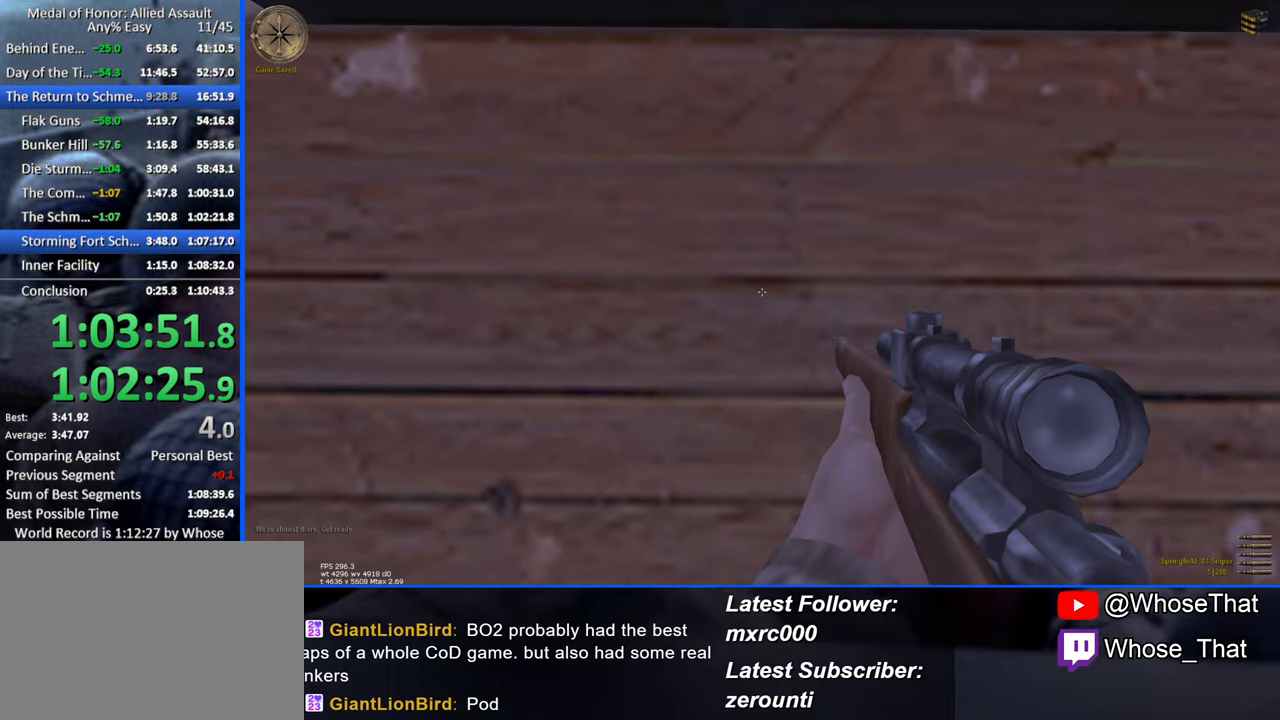
{"keys": [], "events": []}
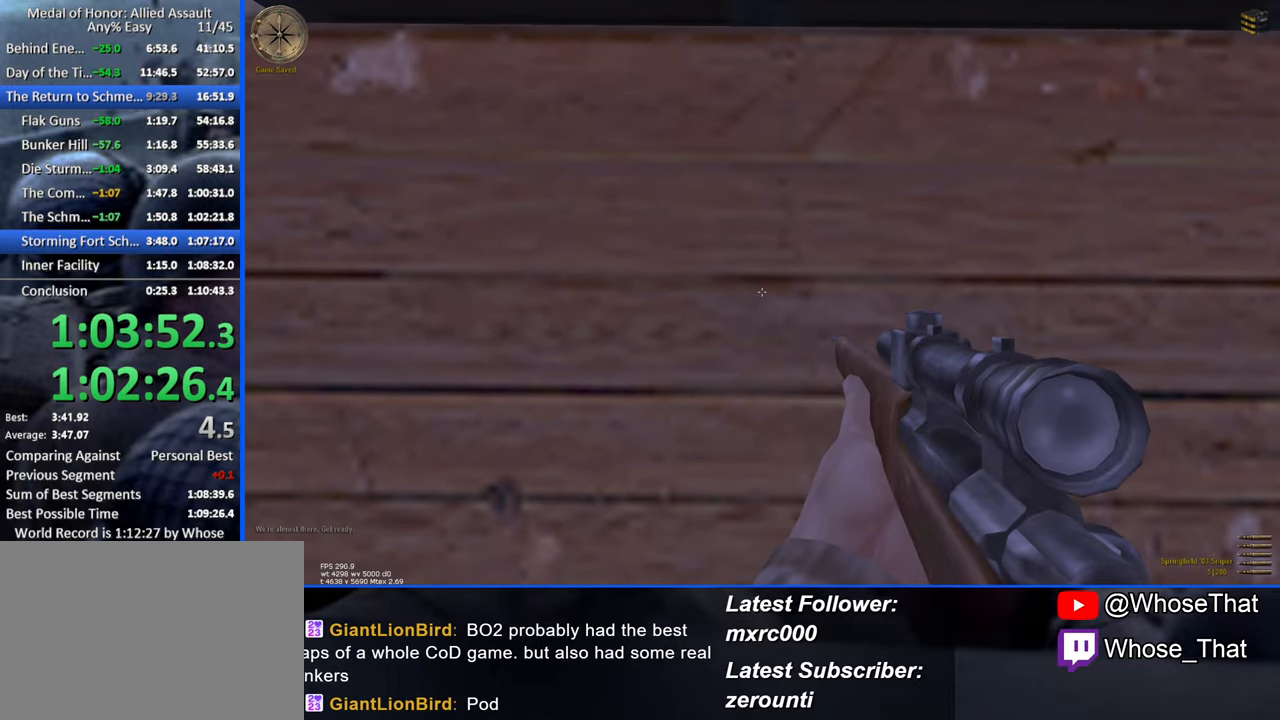
{"keys": ["shift"], "events": [[150, "shift", "down"], [333, "d", "down"], [333, "w", "down"], [383, "d", "up"], [483, "w", "up"]]}
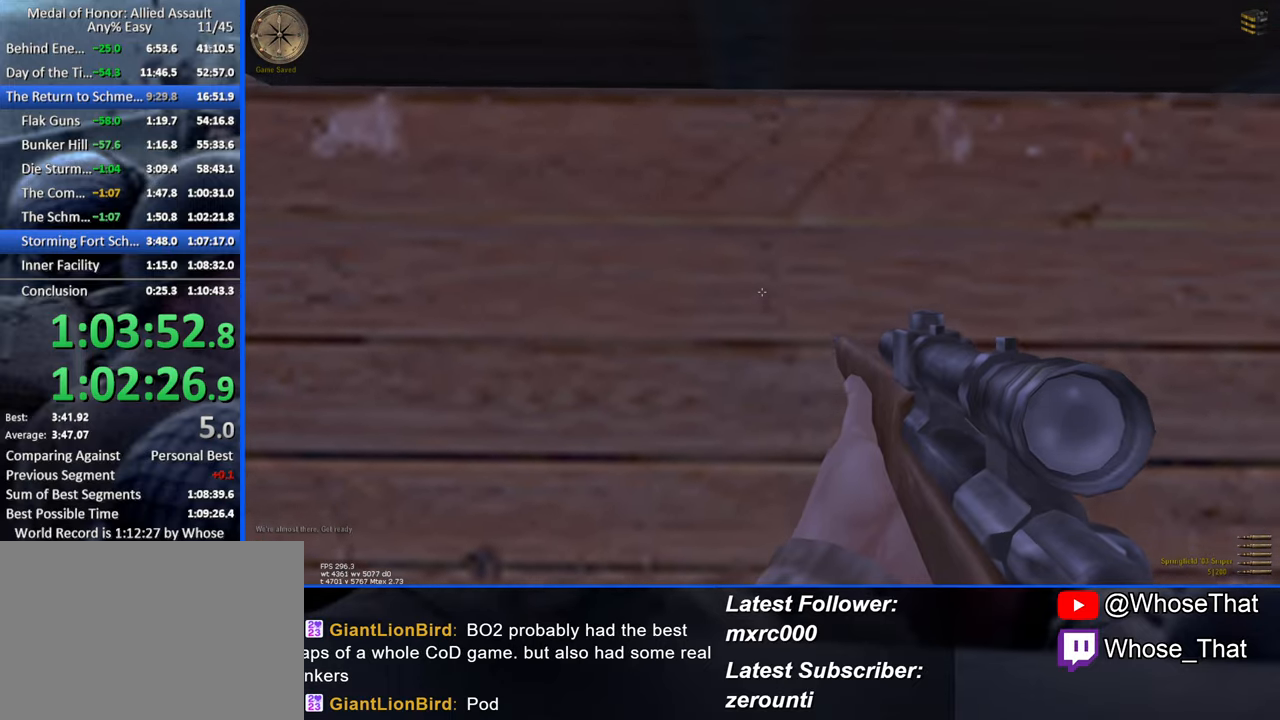
{"keys": ["s", "shift"], "events": [[116, "w", "down"], [266, "w", "up"], [400, "s", "down"]]}
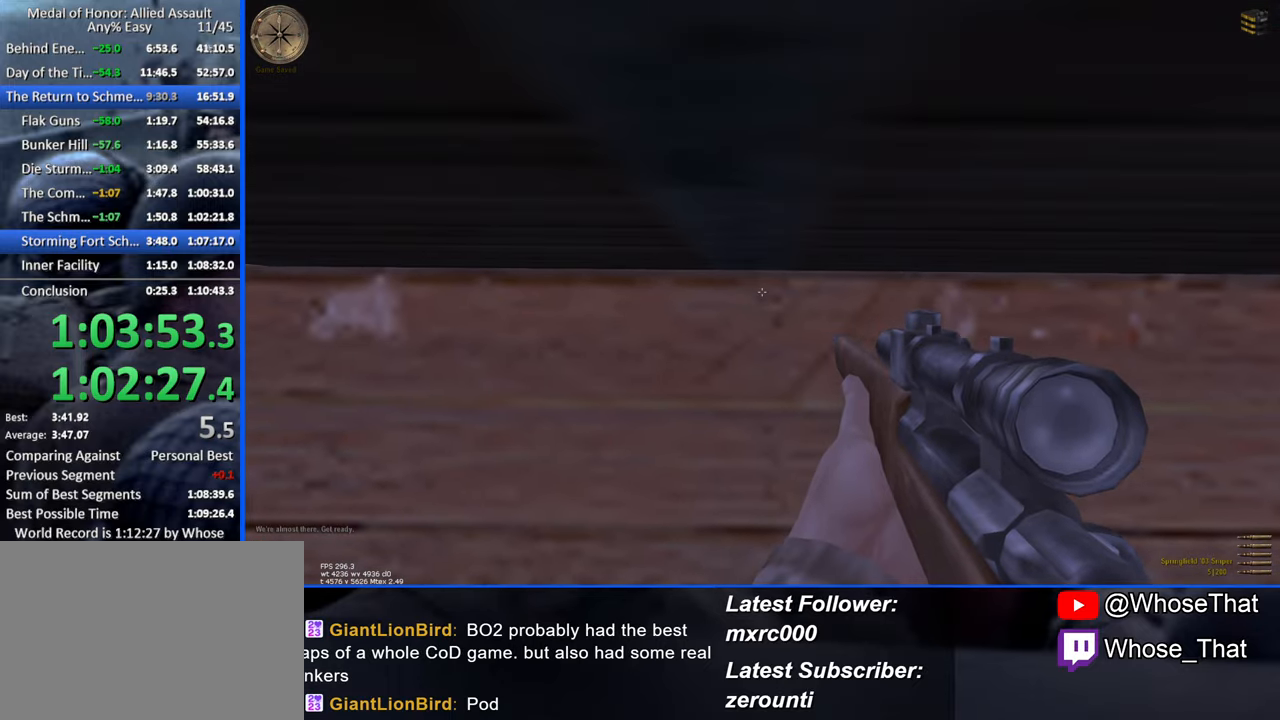
{"keys": ["shift"], "events": [[33, "s", "up"], [233, "s", "down"], [367, "s", "up"]]}
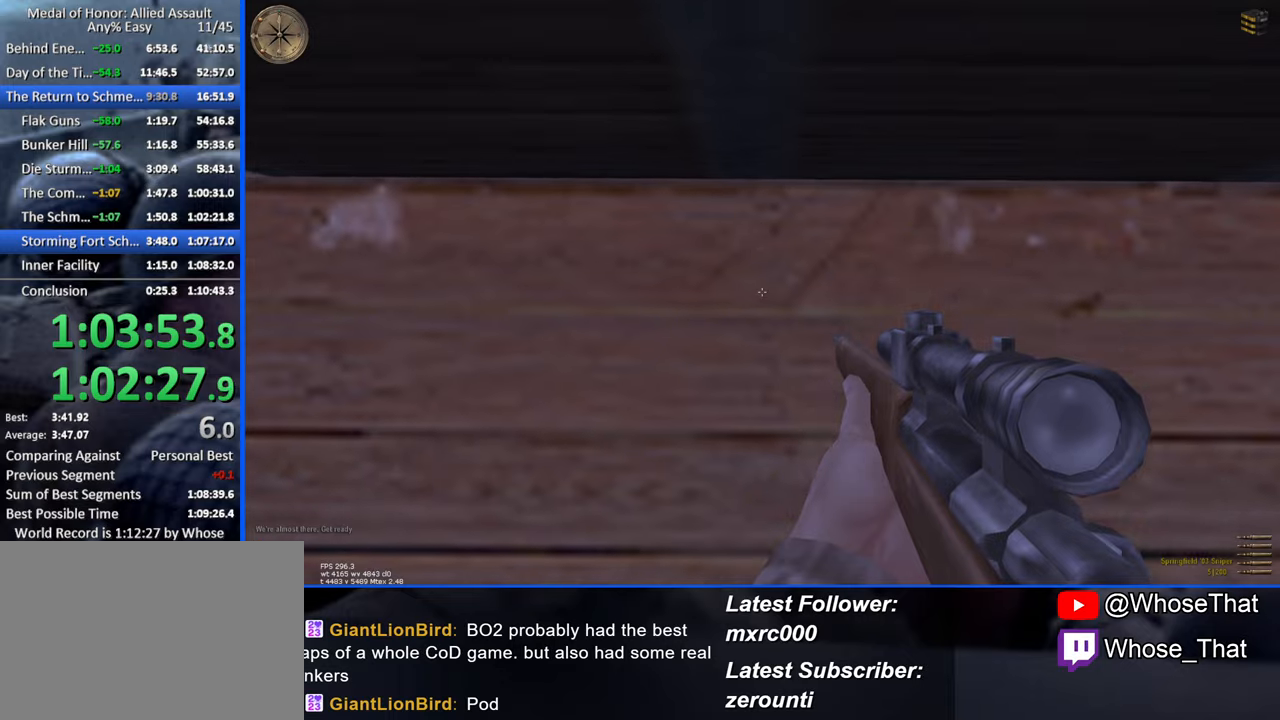
{"keys": ["shift", "w"], "events": [[67, "s", "down"], [150, "s", "up"], [483, "w", "down"]]}
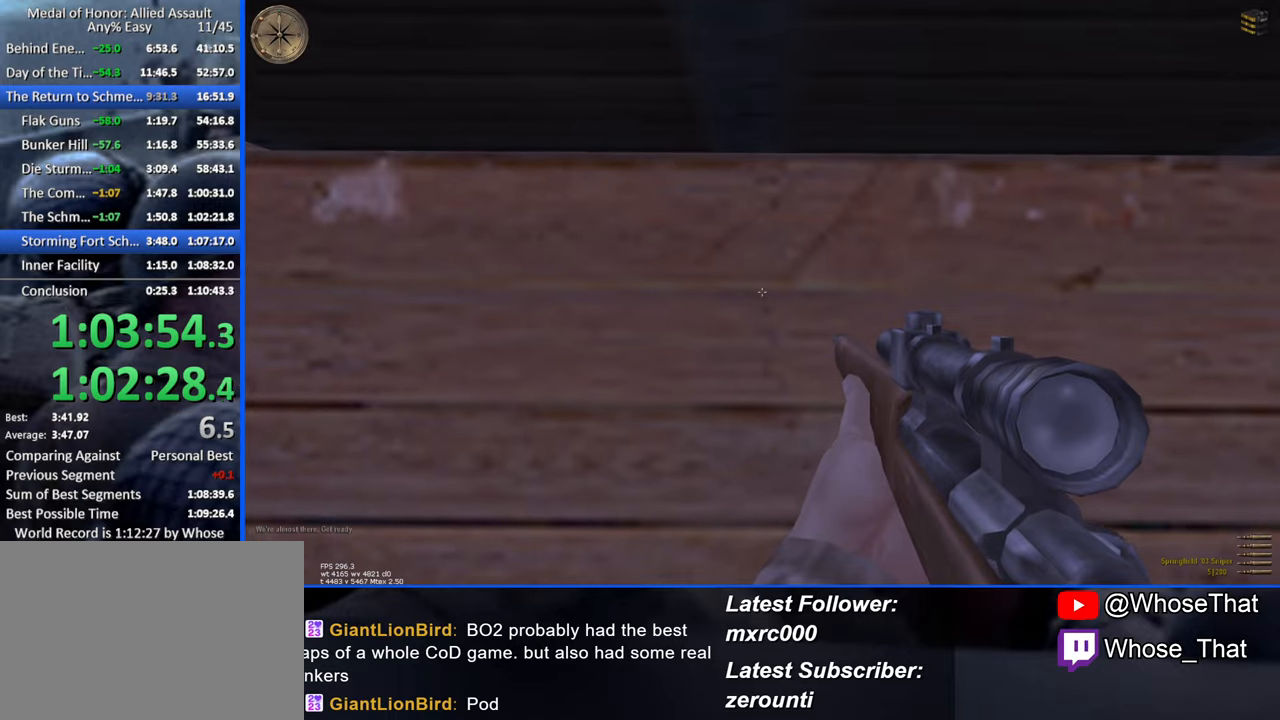
{"keys": [], "events": [[33, "w", "up"], [317, "shift", "up"]]}
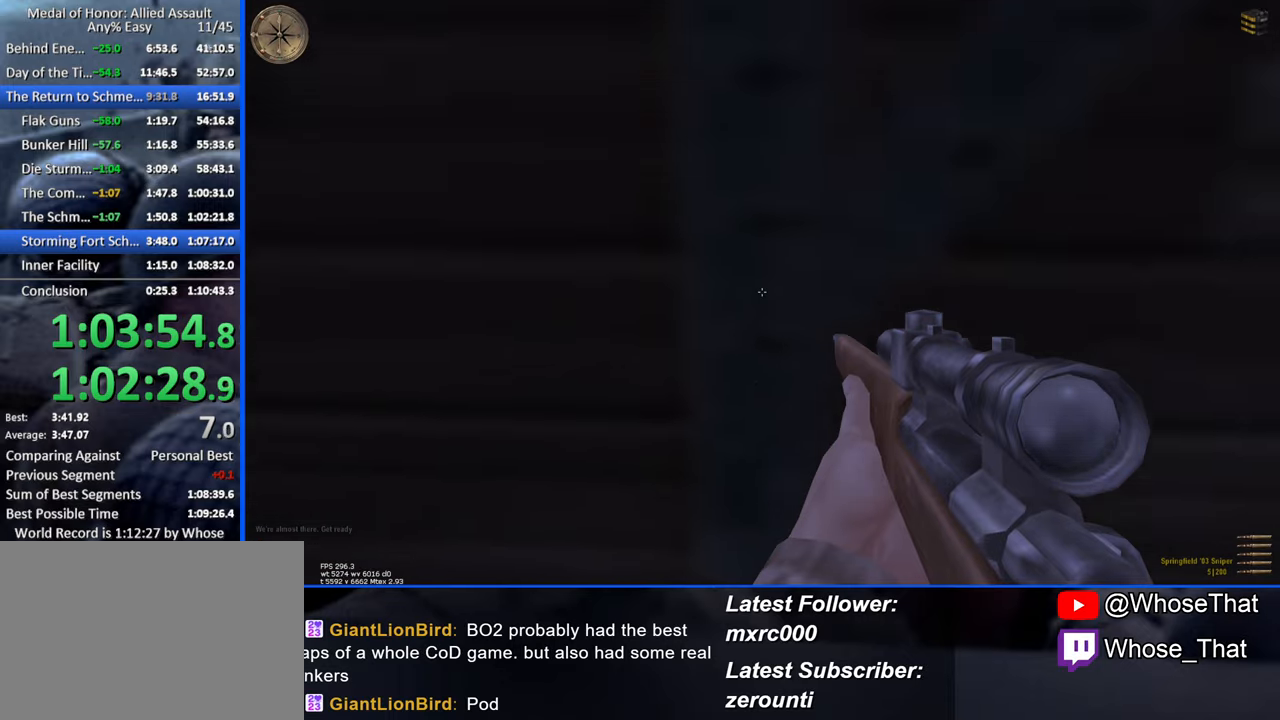
{"keys": [], "events": []}
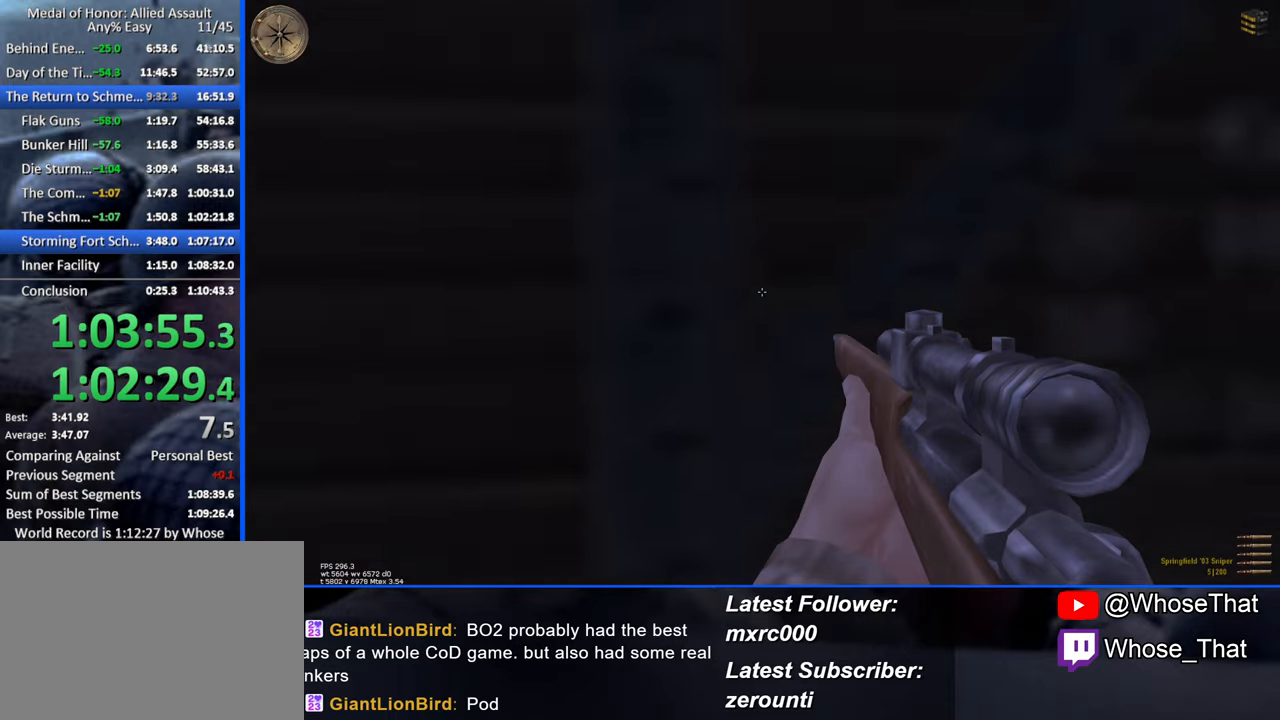
{"keys": ["d"], "events": [[433, "d", "down"]]}
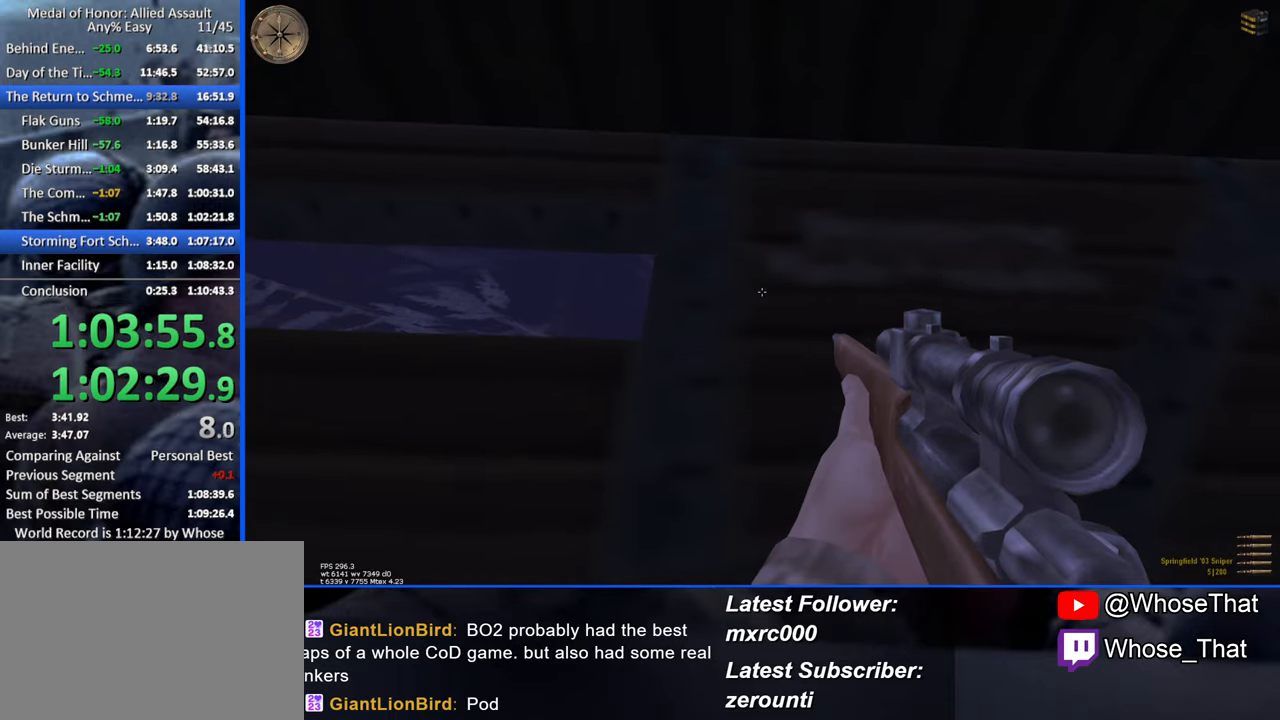
{"keys": [], "events": [[83, "d", "up"]]}
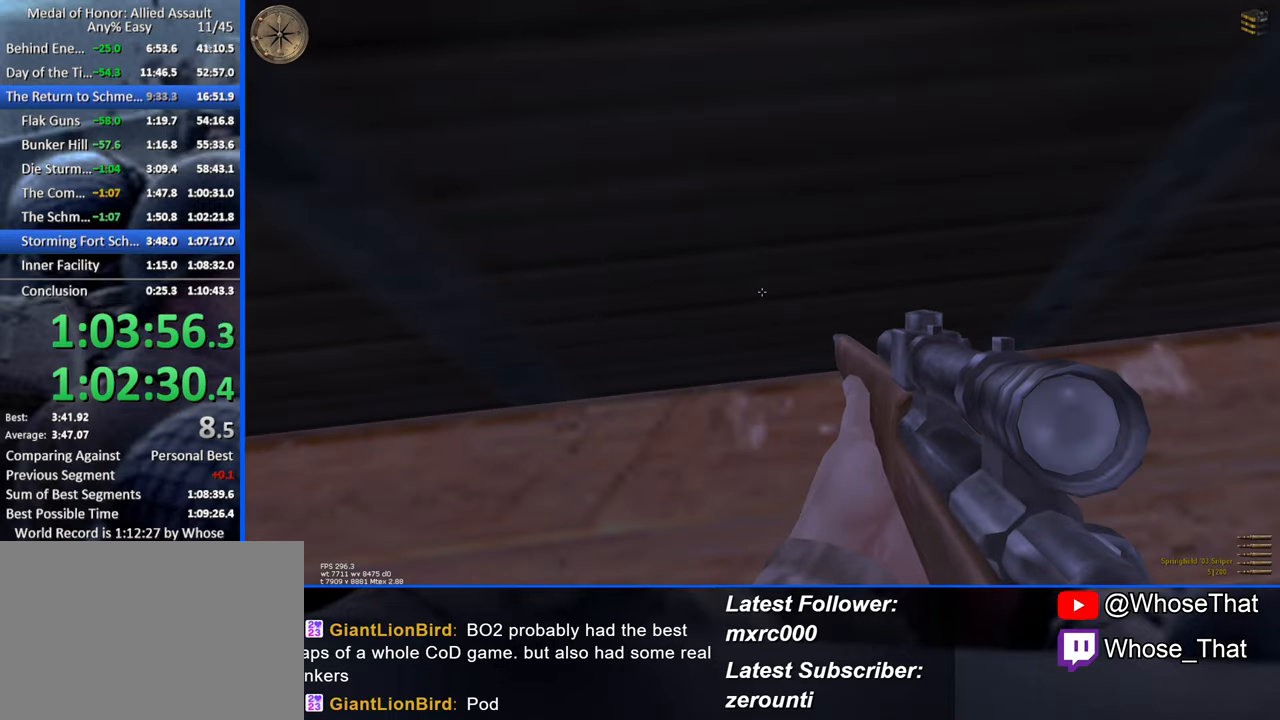
{"keys": [], "events": []}
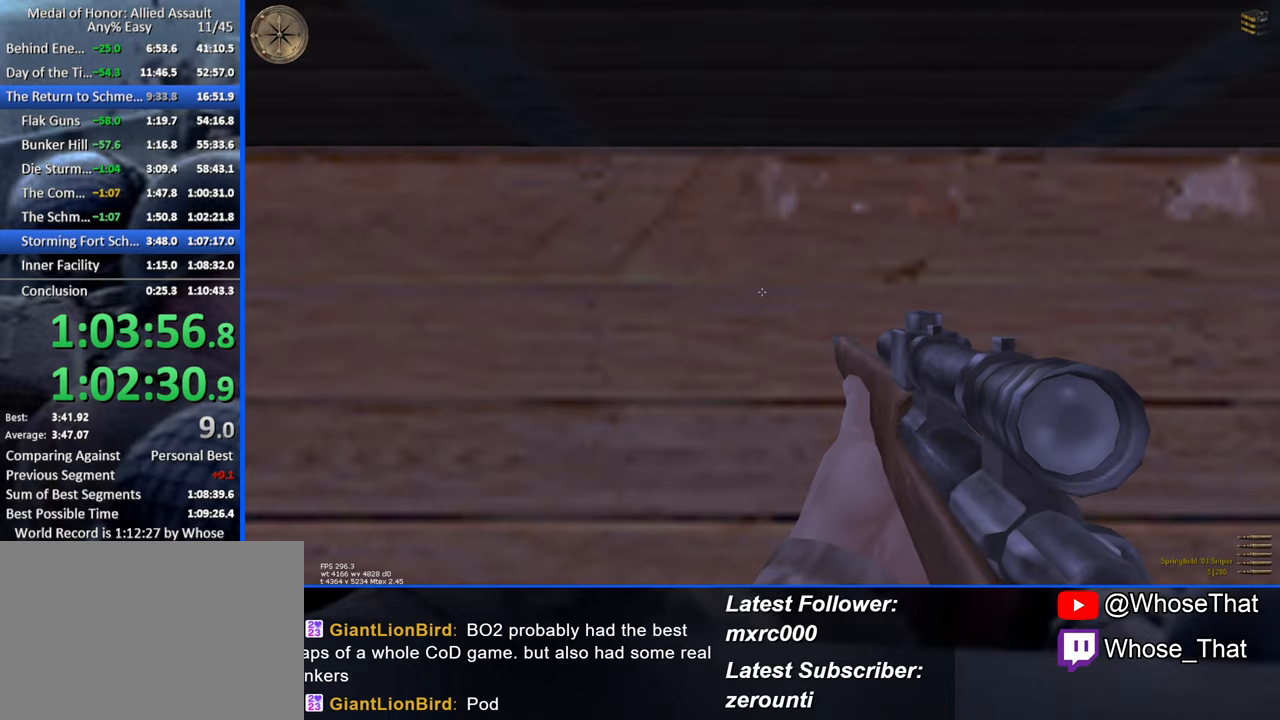
{"keys": ["shift"], "events": [[150, "shift", "down"]]}
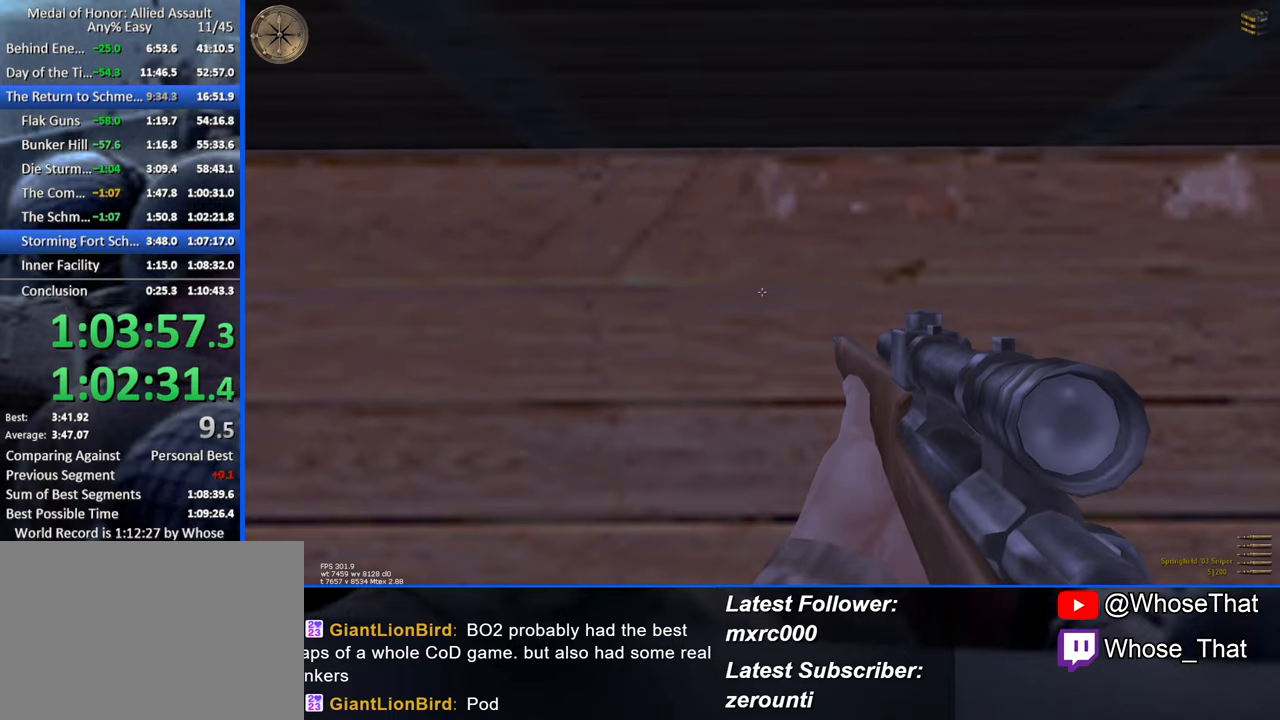
{"keys": ["shift"], "events": [[350, "d", "down"], [400, "d", "up"]]}
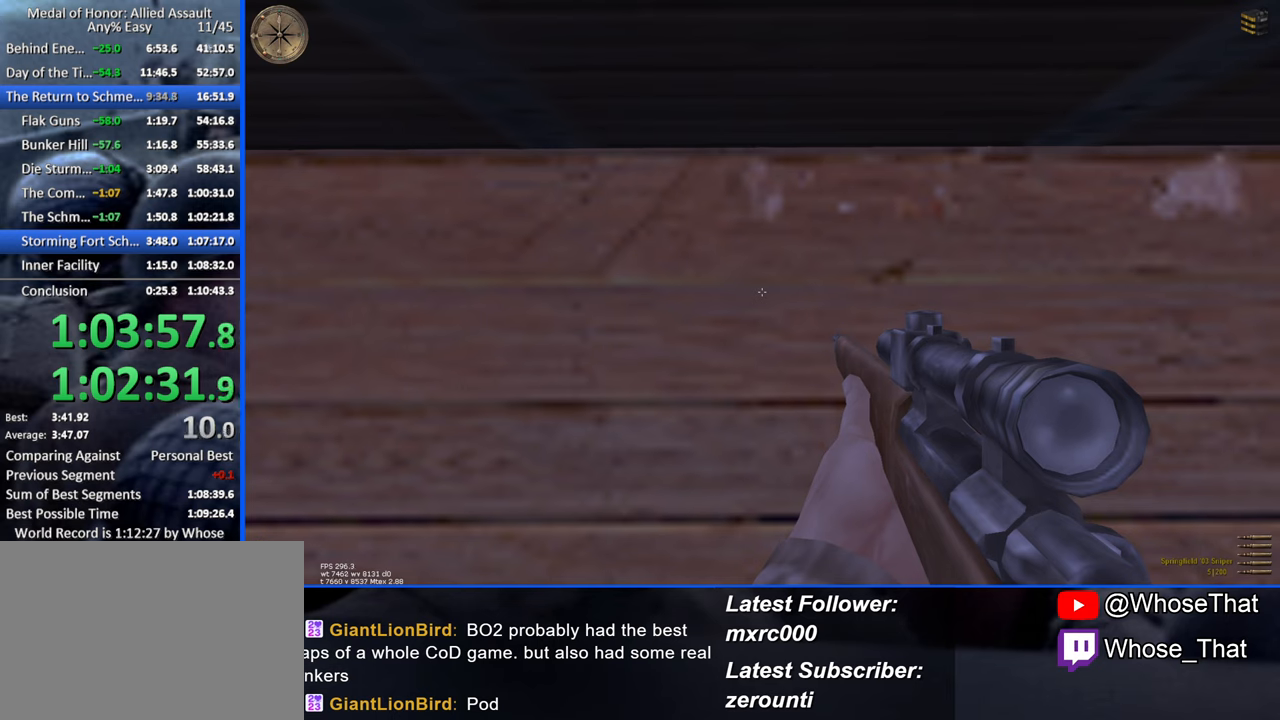
{"keys": ["shift"], "events": [[284, "w", "down"], [367, "w", "up"]]}
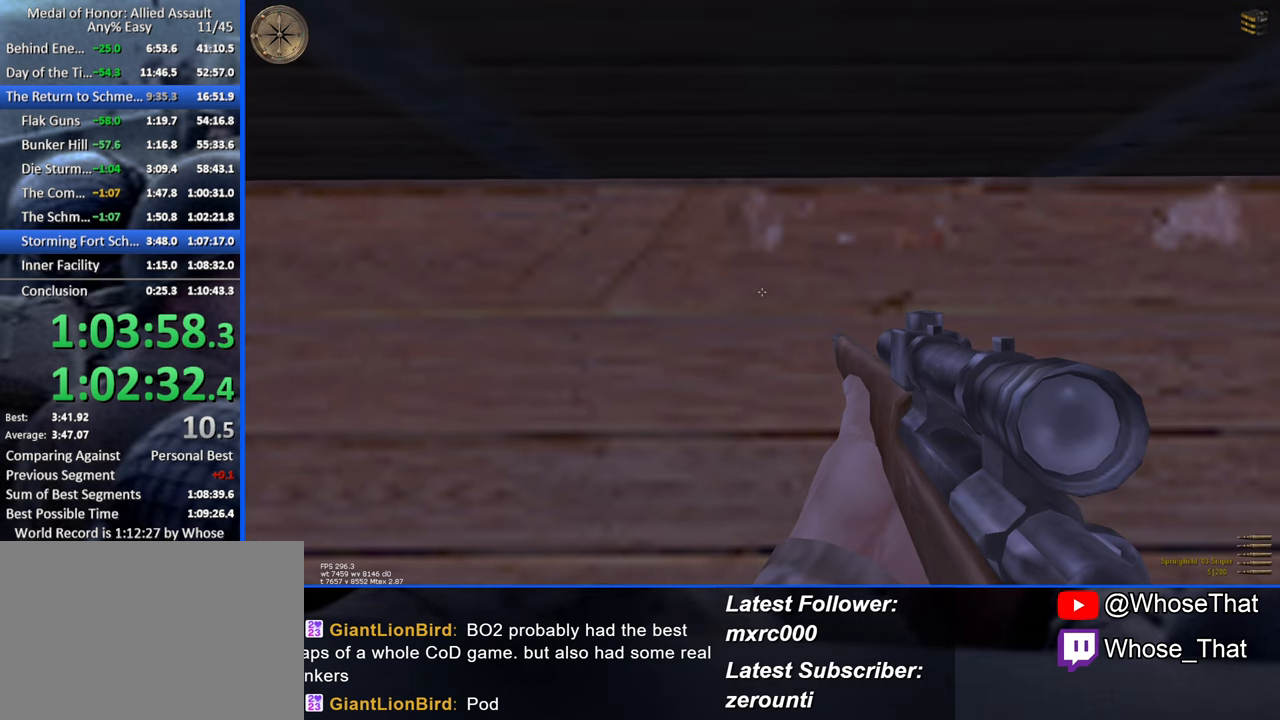
{"keys": ["d", "shift"], "events": [[50, "d", "down"], [100, "d", "up"], [250, "s", "down"], [284, "s", "up"], [484, "d", "down"]]}
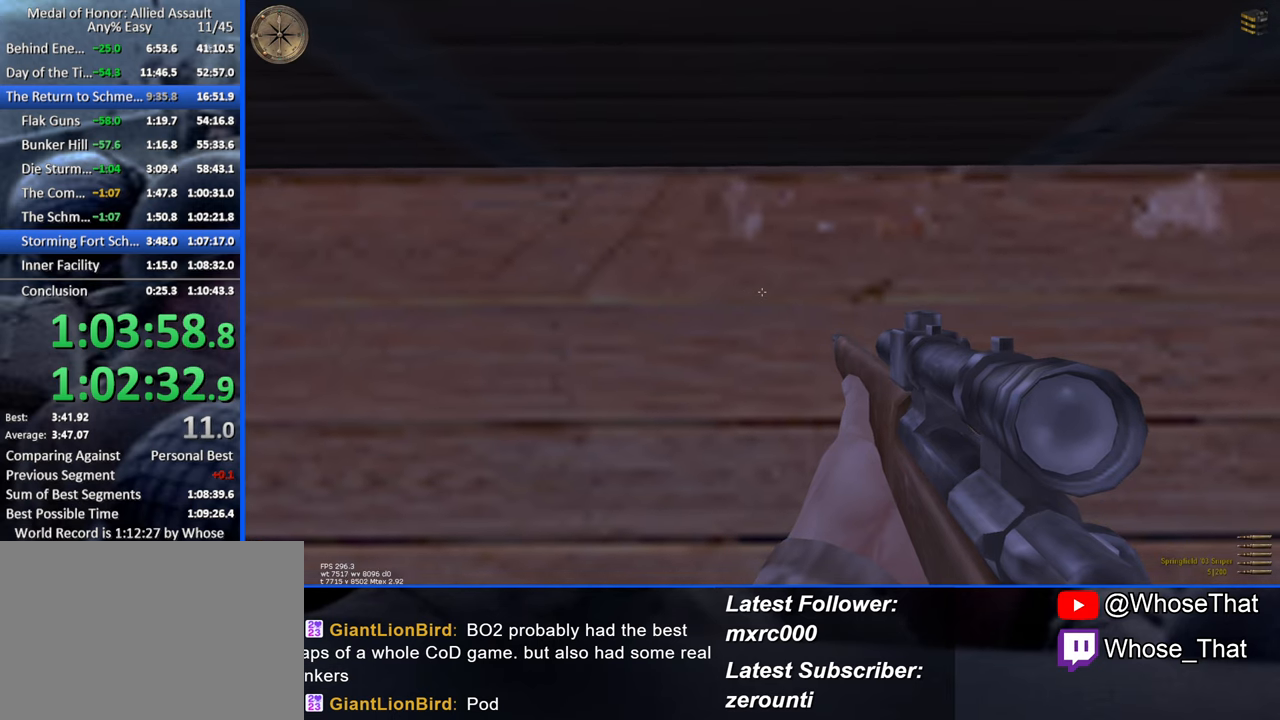
{"keys": ["shift"], "events": [[67, "d", "up"], [267, "s", "down"], [350, "s", "up"]]}
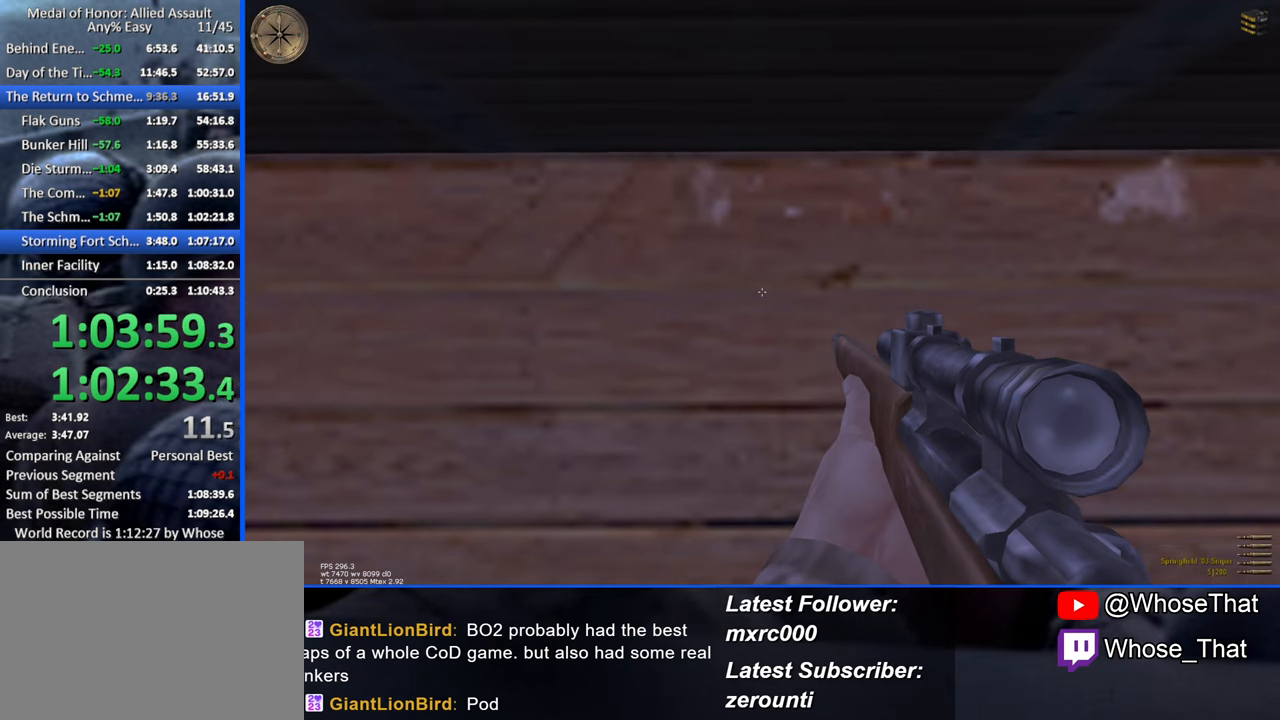
{"keys": [], "events": [[50, "a", "down"], [100, "a", "up"], [467, "shift", "up"]]}
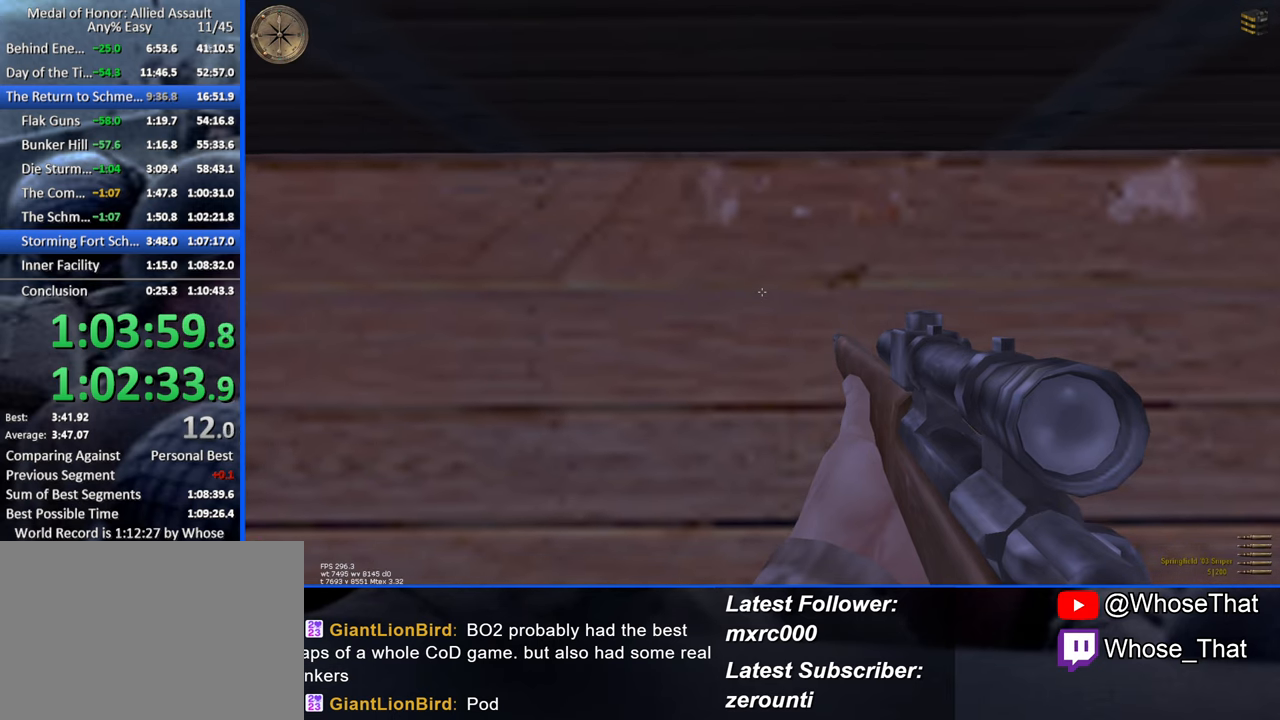
{"keys": [], "events": [[150, "r", "down"], [250, "r", "up"]]}
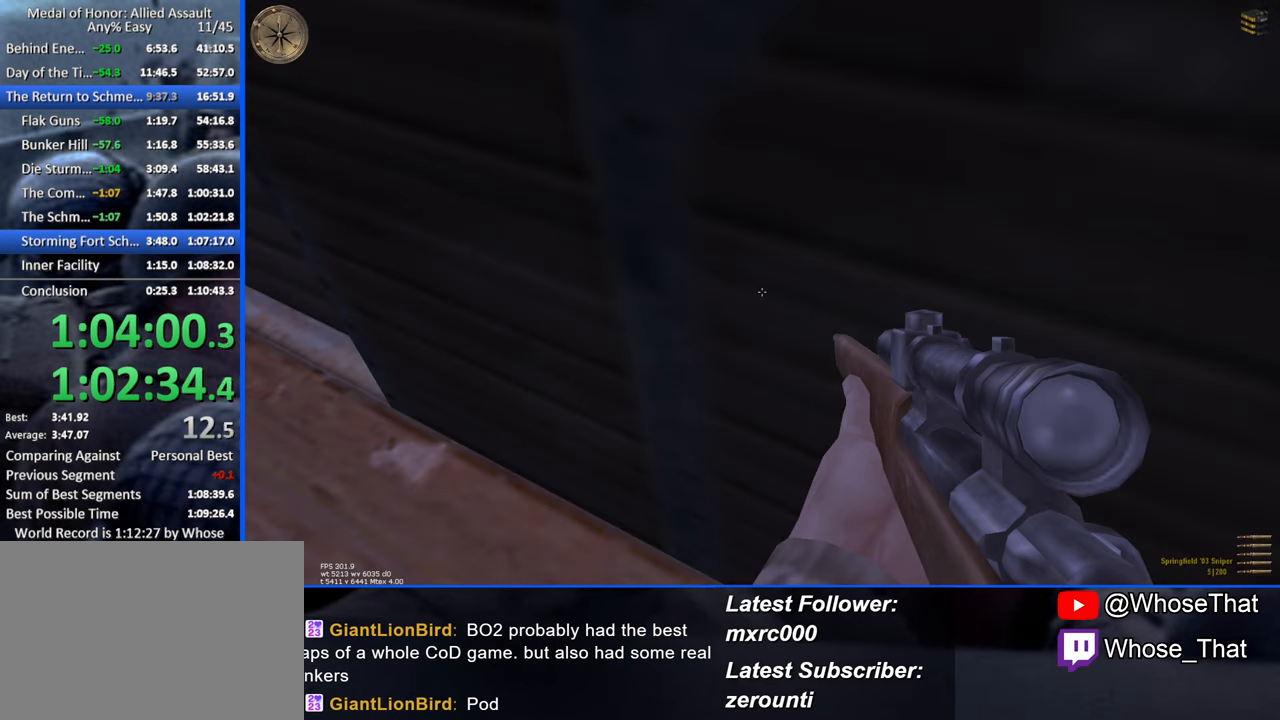
{"keys": [], "events": []}
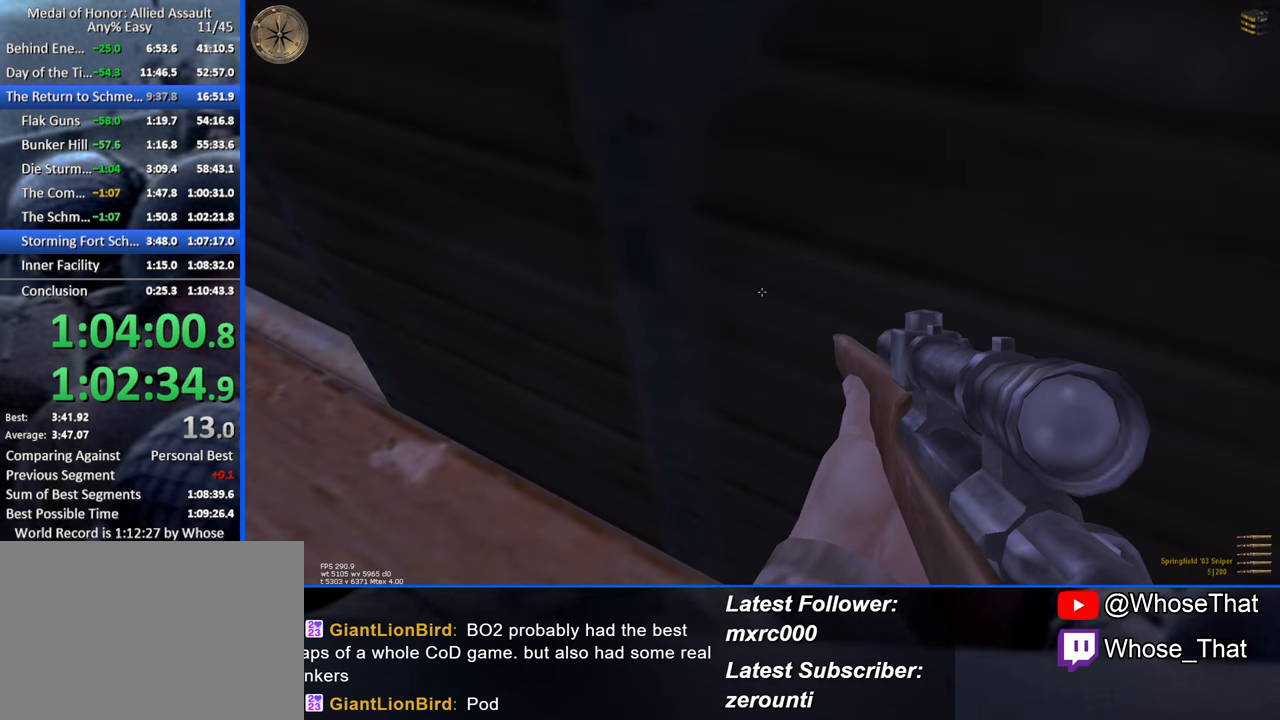
{"keys": [], "events": []}